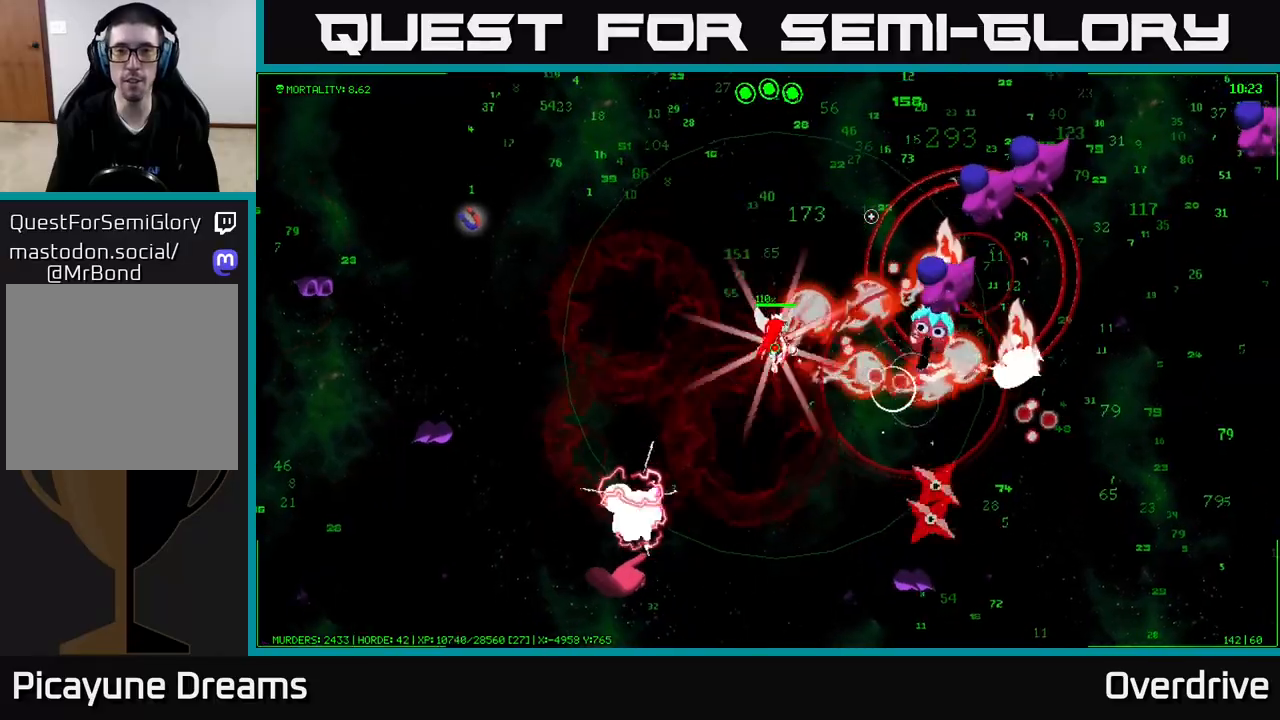
Gameplay with a controller (Xbox layout); each line is a JSON object with the inputs held at the frame after it. "events" lists button and stick changes between this image and that frame as [ms after this image, input, new state], when the widget could be followed in between.
{"buttons": [], "left_stick": "up-right", "right_stick": "right", "events": [[200, "left_stick", "up-right"], [367, "right_stick", "right"]]}
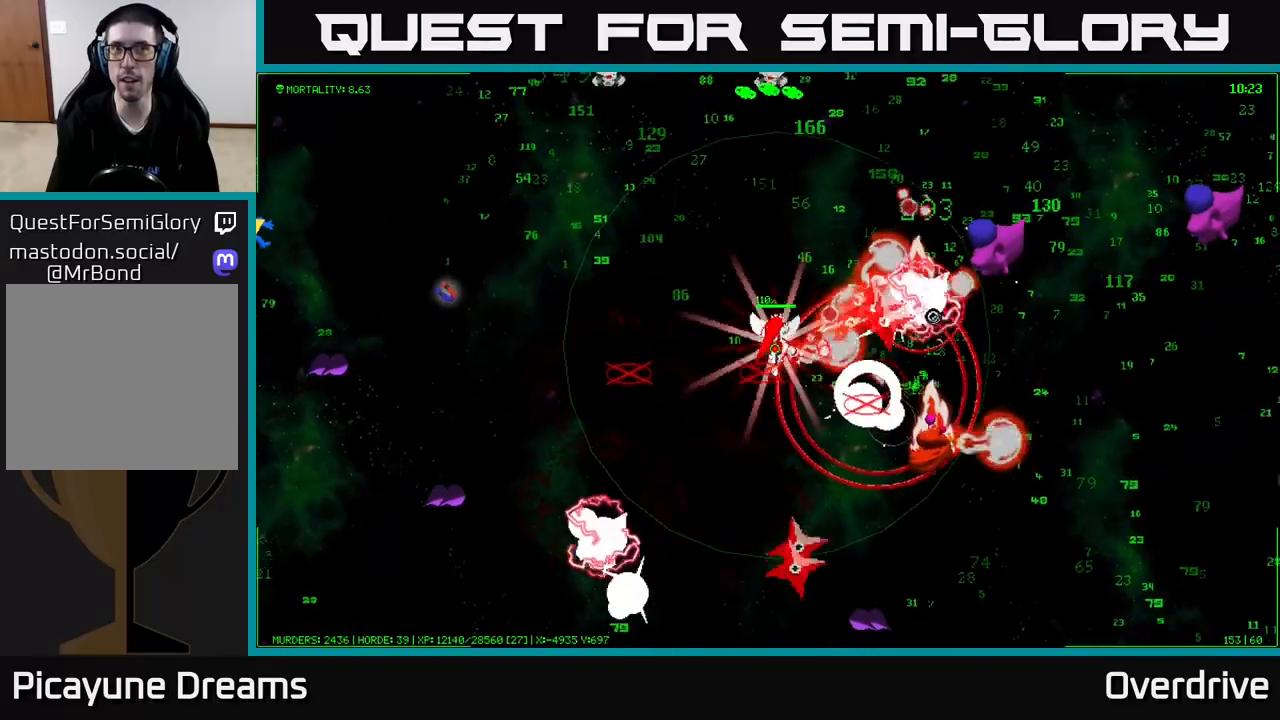
{"buttons": [], "left_stick": "up-right", "right_stick": "up-right", "events": [[400, "right_stick", "up-right"]]}
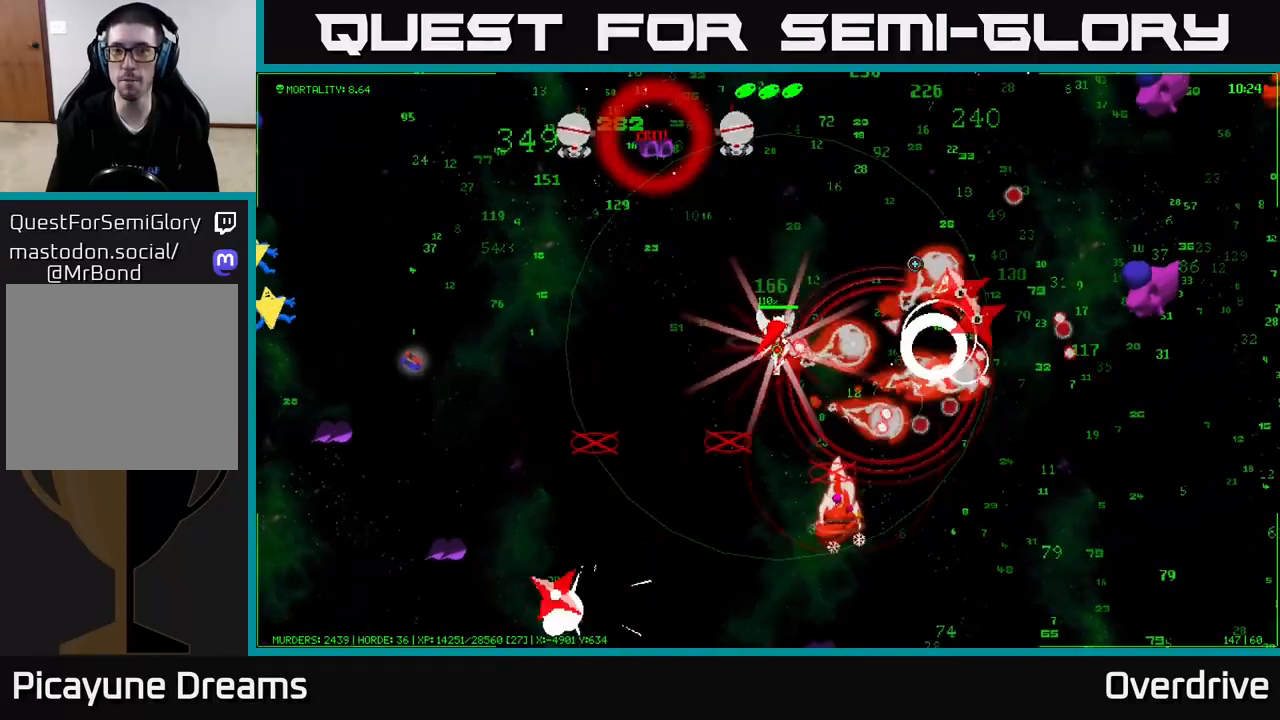
{"buttons": [], "left_stick": "up-right", "right_stick": "up-right", "events": [[83, "right_stick", "right"], [233, "right_stick", "up-right"]]}
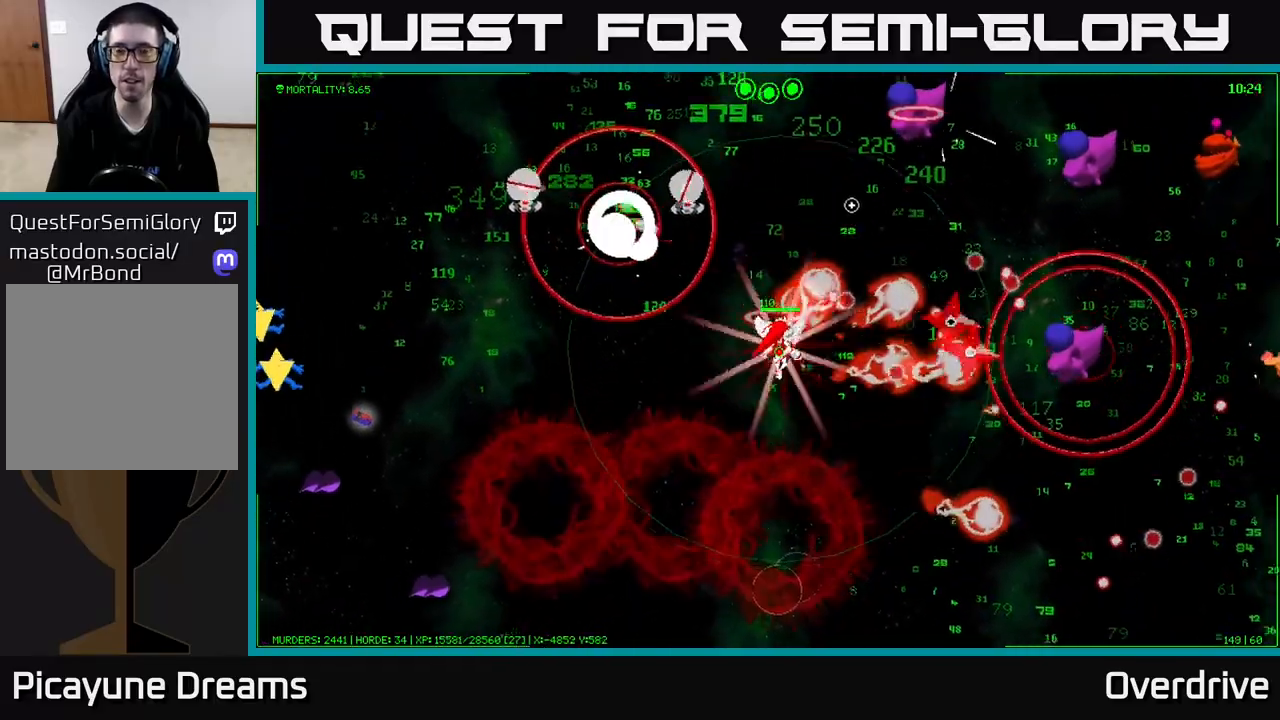
{"buttons": [], "left_stick": "up-right", "right_stick": "right", "events": [[33, "right_stick", "up"], [167, "right_stick", "up-right"], [417, "right_stick", "right"]]}
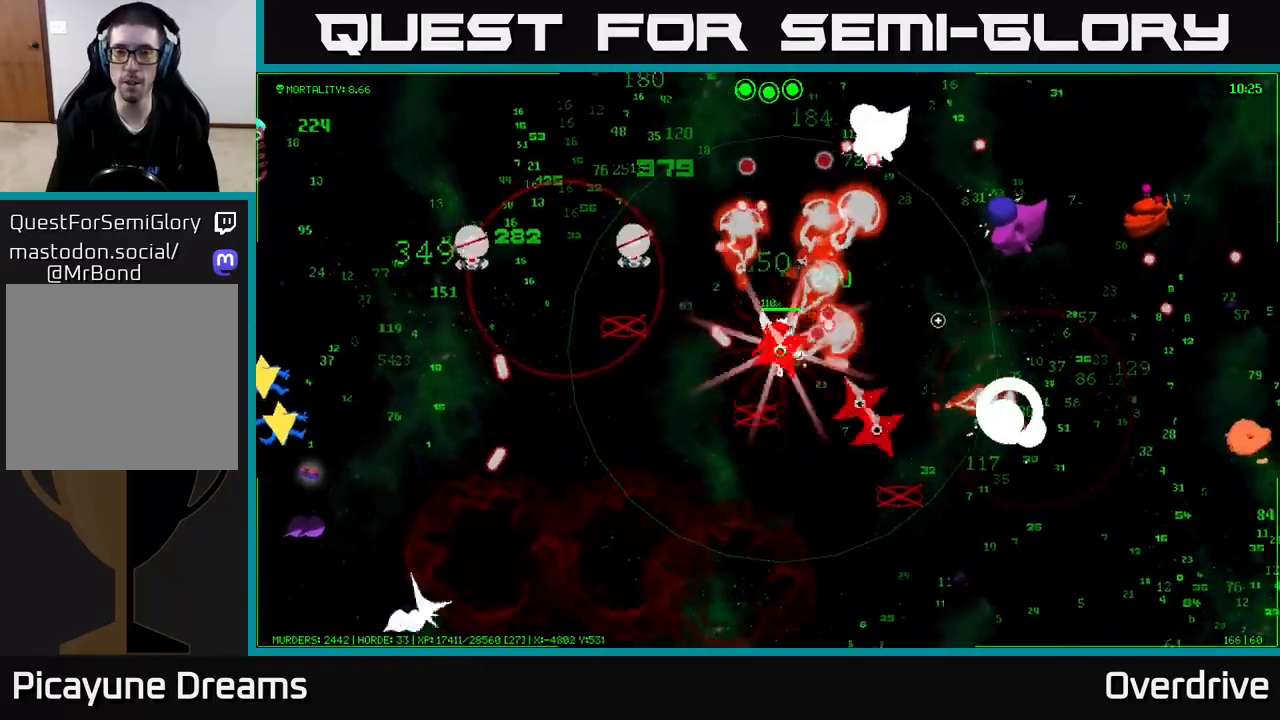
{"buttons": [], "left_stick": "up-left", "right_stick": "up", "events": [[167, "right_stick", "up-right"], [233, "left_stick", "up-left"], [417, "right_stick", "up"]]}
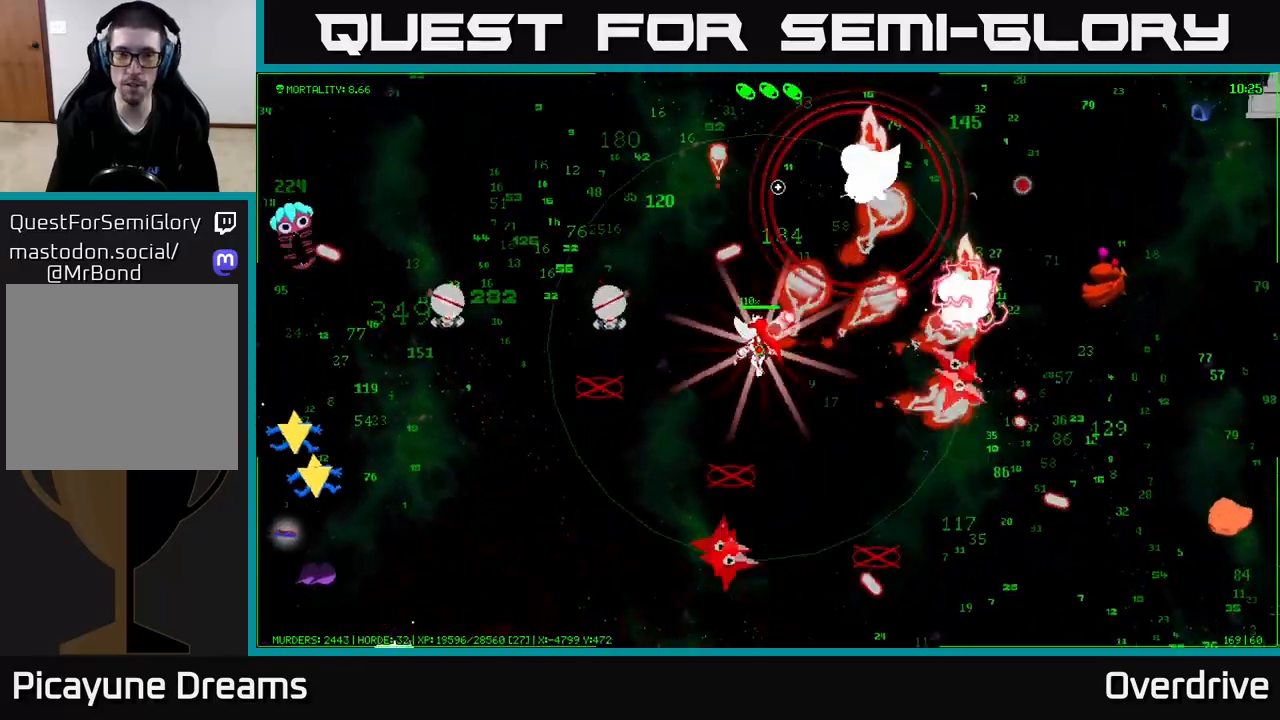
{"buttons": [], "left_stick": "up-left", "right_stick": "left", "events": [[183, "right_stick", "left"]]}
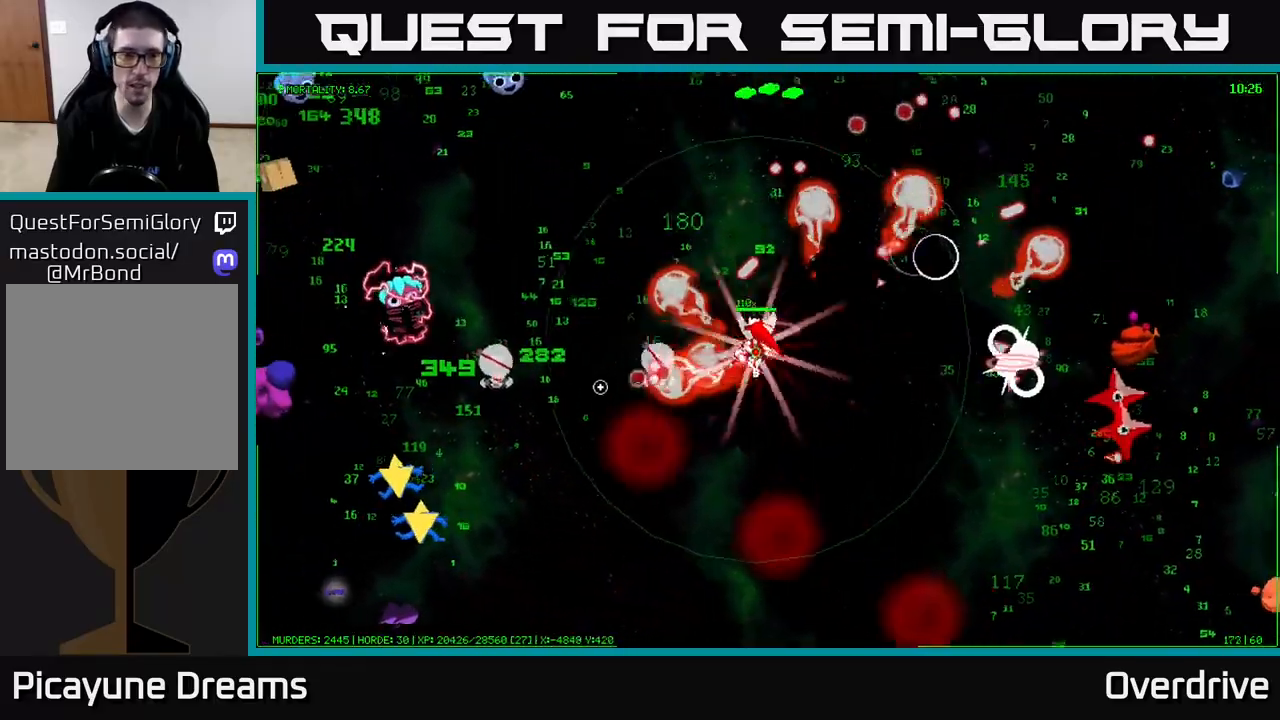
{"buttons": [], "left_stick": "left", "right_stick": "left", "events": [[17, "left_stick", "left"], [250, "right_stick", "center"], [267, "left_stick", "up-left"], [467, "left_stick", "left"], [500, "right_stick", "left"]]}
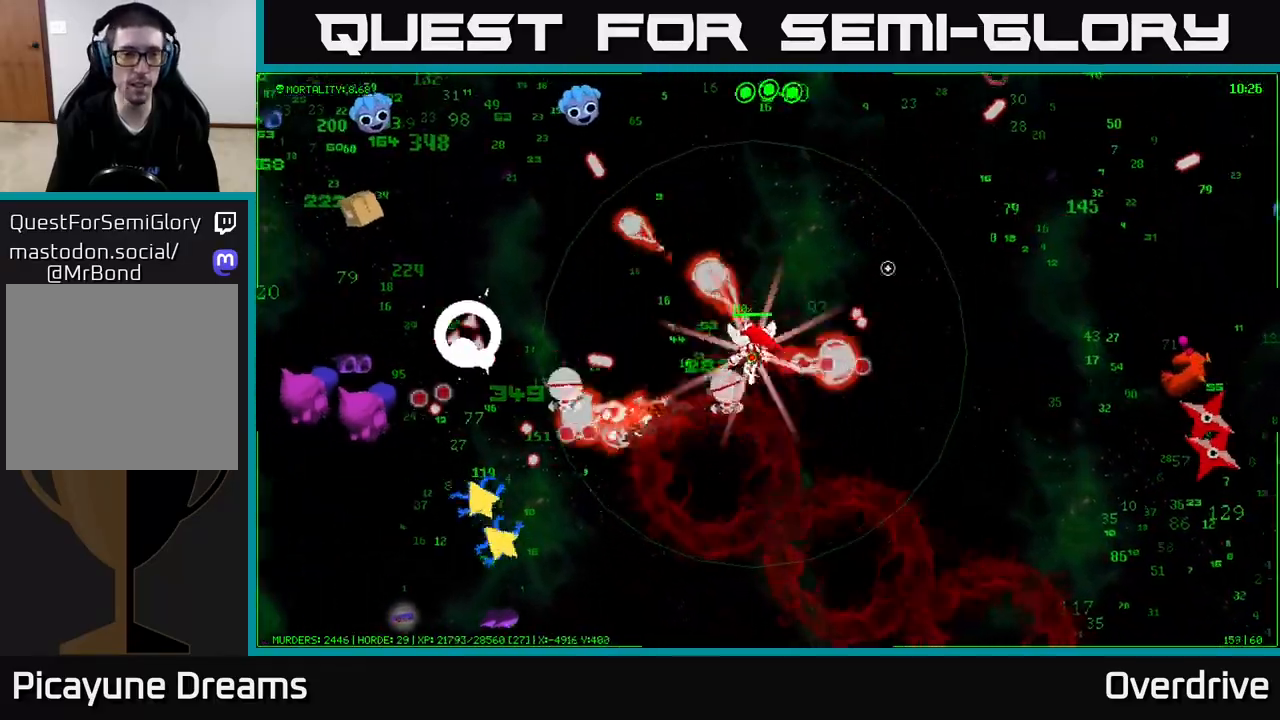
{"buttons": [], "left_stick": "left", "right_stick": "center", "events": [[167, "right_stick", "center"]]}
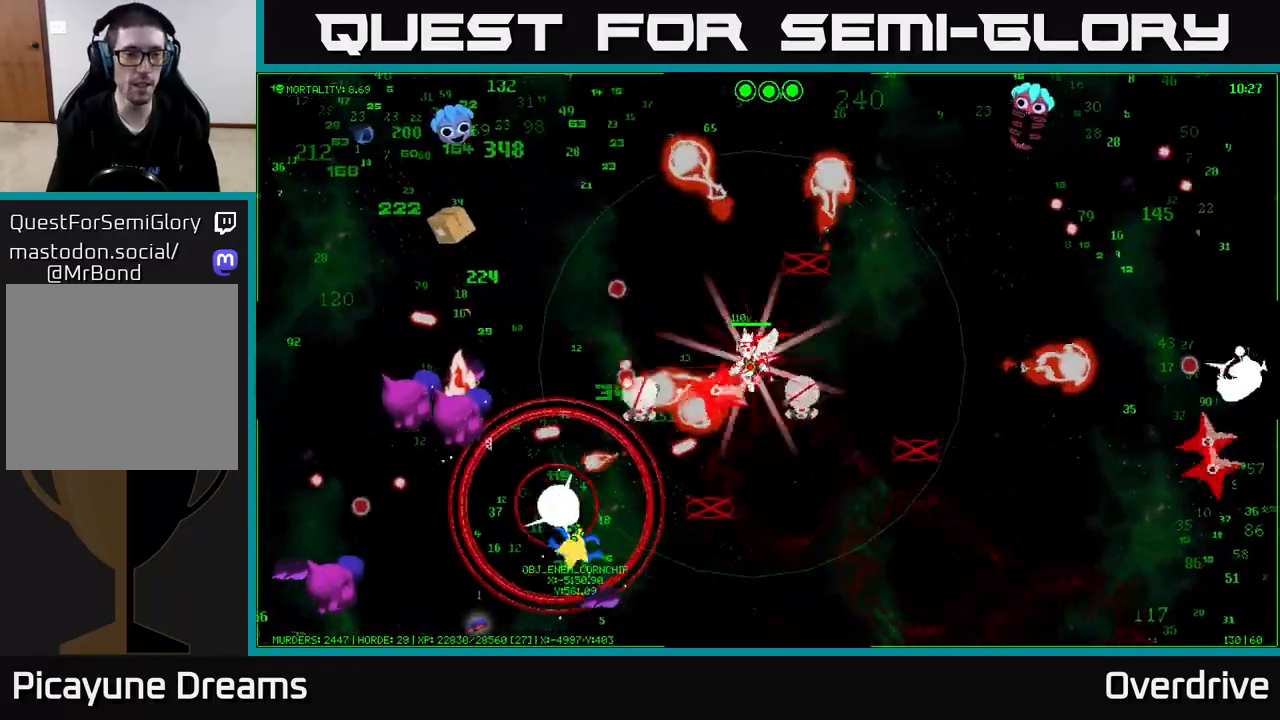
{"buttons": [], "left_stick": "left", "right_stick": "center", "events": []}
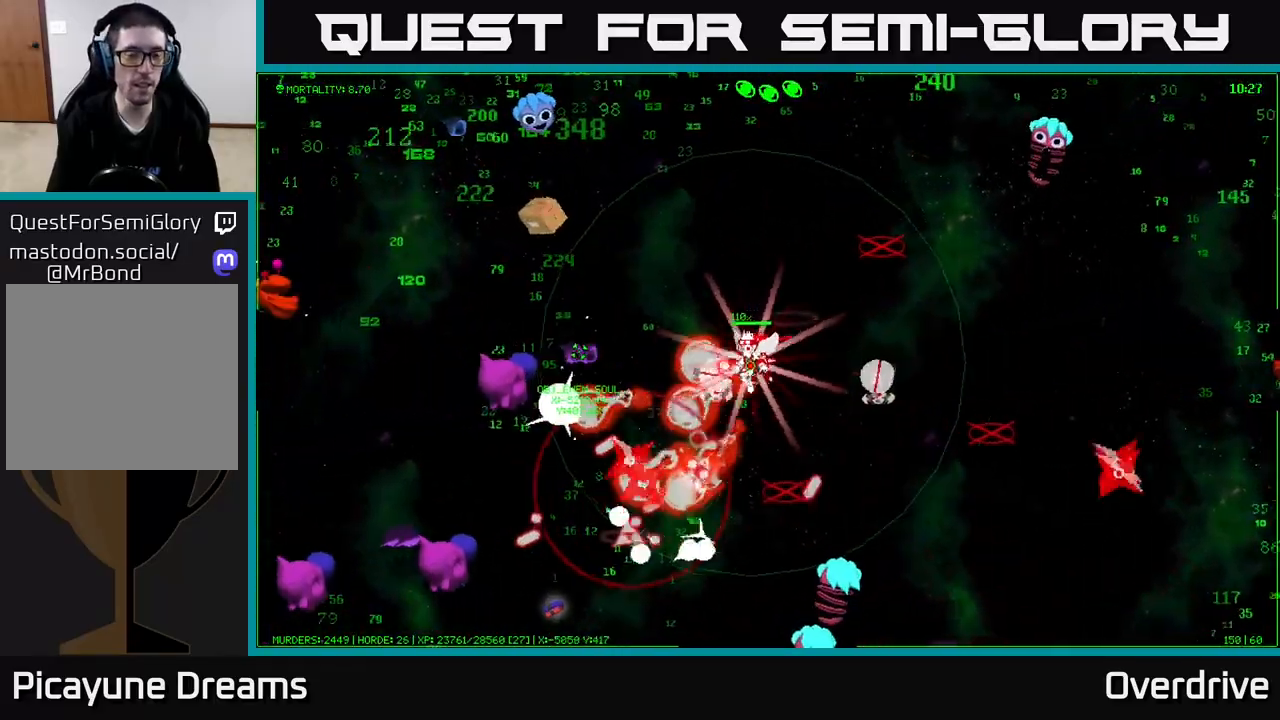
{"buttons": [], "left_stick": "left", "right_stick": "up-left", "events": [[383, "right_stick", "up-left"]]}
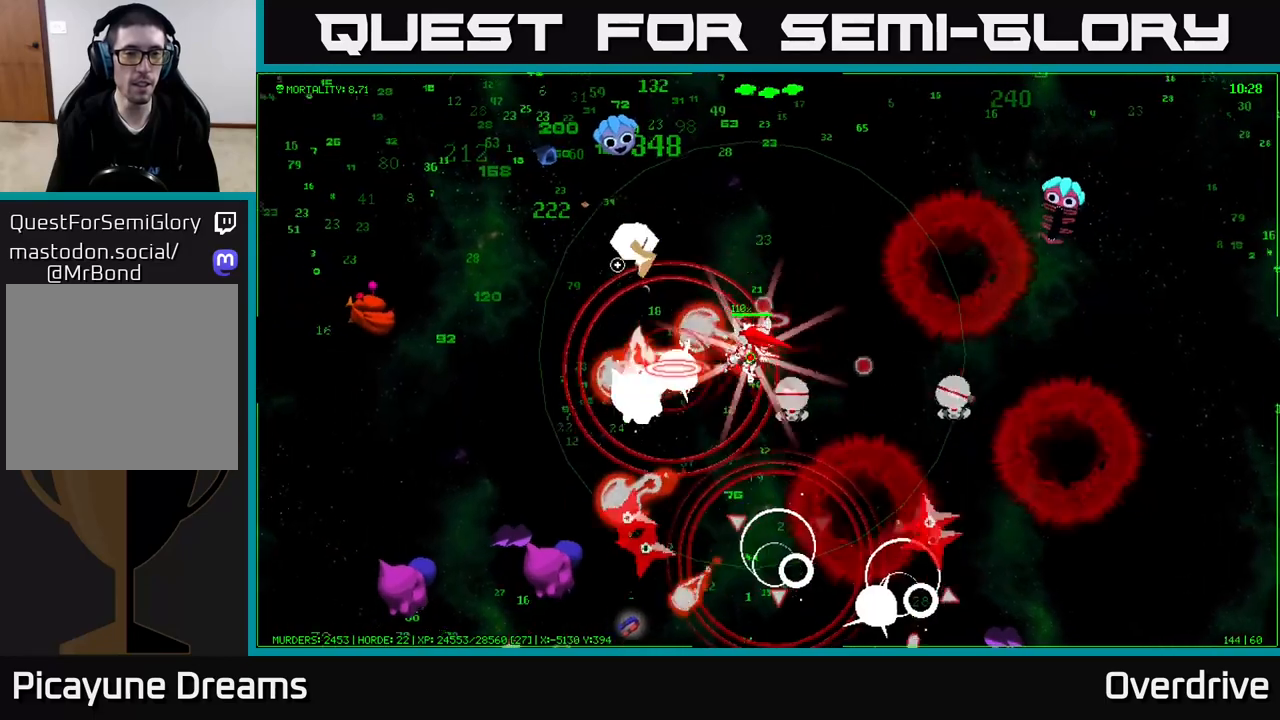
{"buttons": [], "left_stick": "up", "right_stick": "up", "events": [[117, "left_stick", "up-left"], [383, "left_stick", "up"], [500, "right_stick", "up"]]}
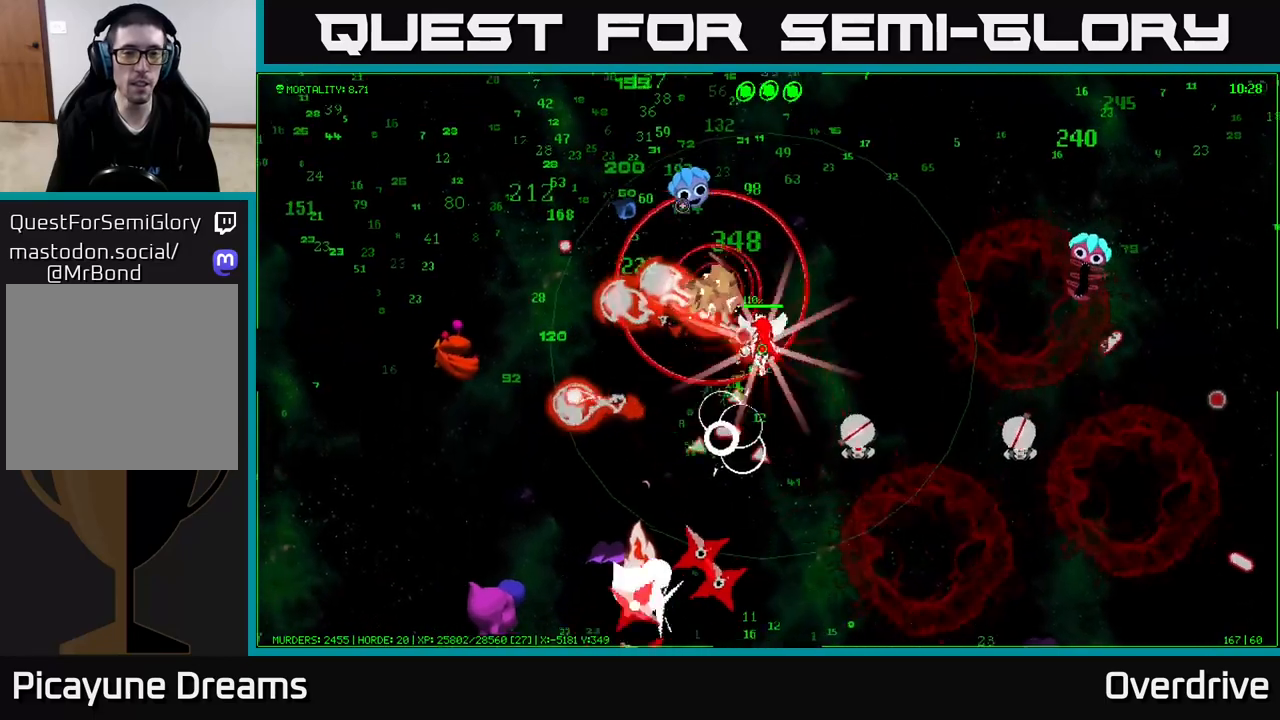
{"buttons": [], "left_stick": "up-right", "right_stick": "up-left", "events": [[67, "left_stick", "center"], [200, "left_stick", "down-right"], [250, "right_stick", "up-left"], [383, "left_stick", "right"], [500, "left_stick", "up-right"]]}
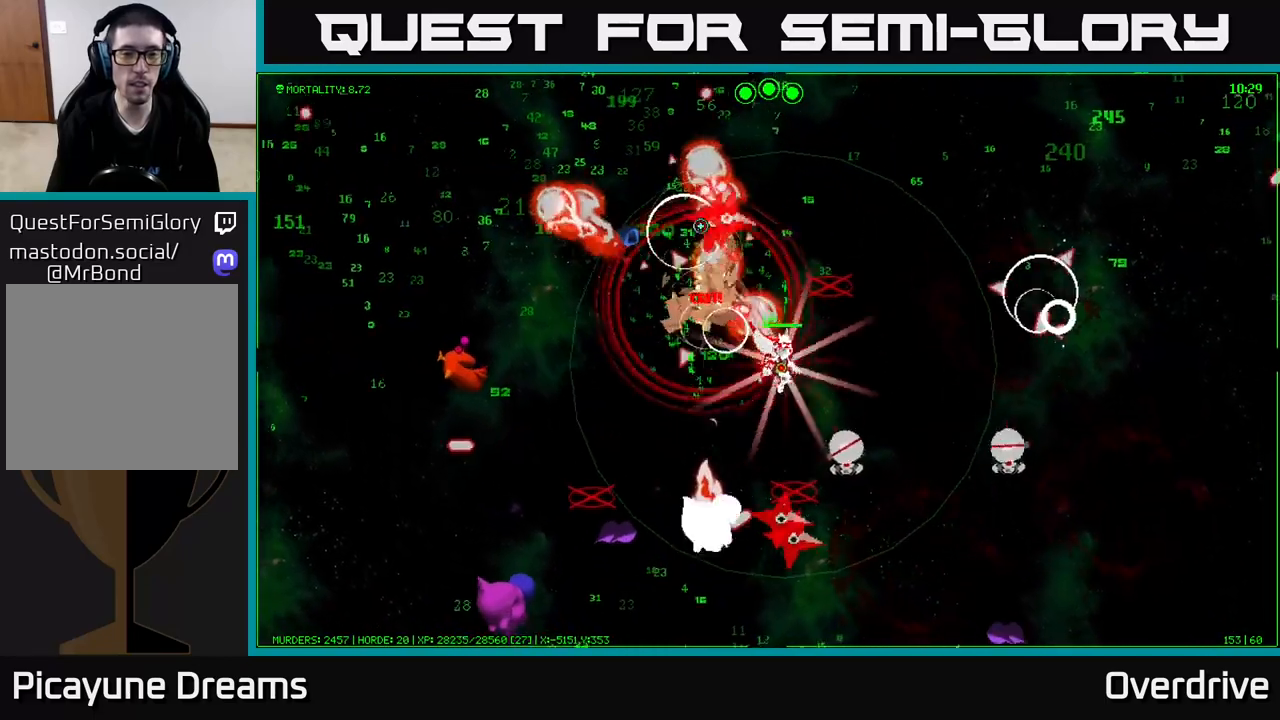
{"buttons": [], "left_stick": "up-left", "right_stick": "down", "events": [[150, "right_stick", "left"], [167, "left_stick", "up"], [367, "left_stick", "up-left"], [450, "right_stick", "down"]]}
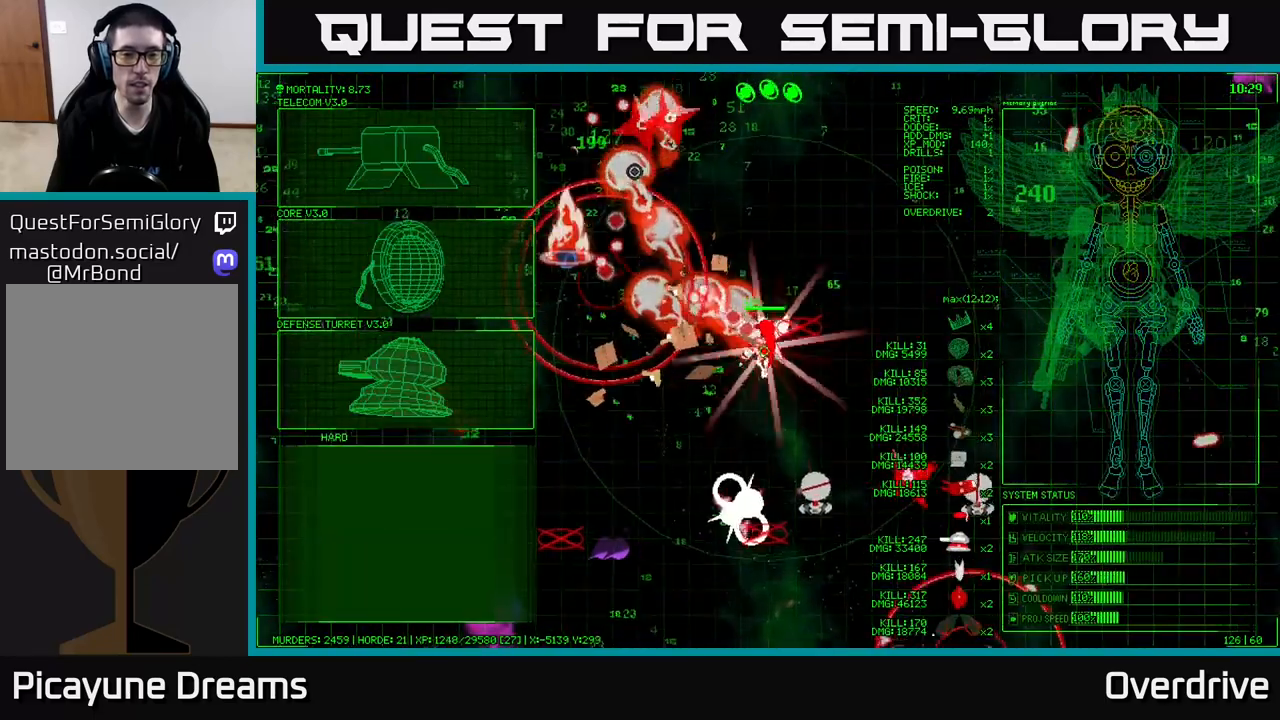
{"buttons": [], "left_stick": "up-left", "right_stick": "down", "events": [[100, "left_stick", "left"], [233, "left_stick", "up-left"]]}
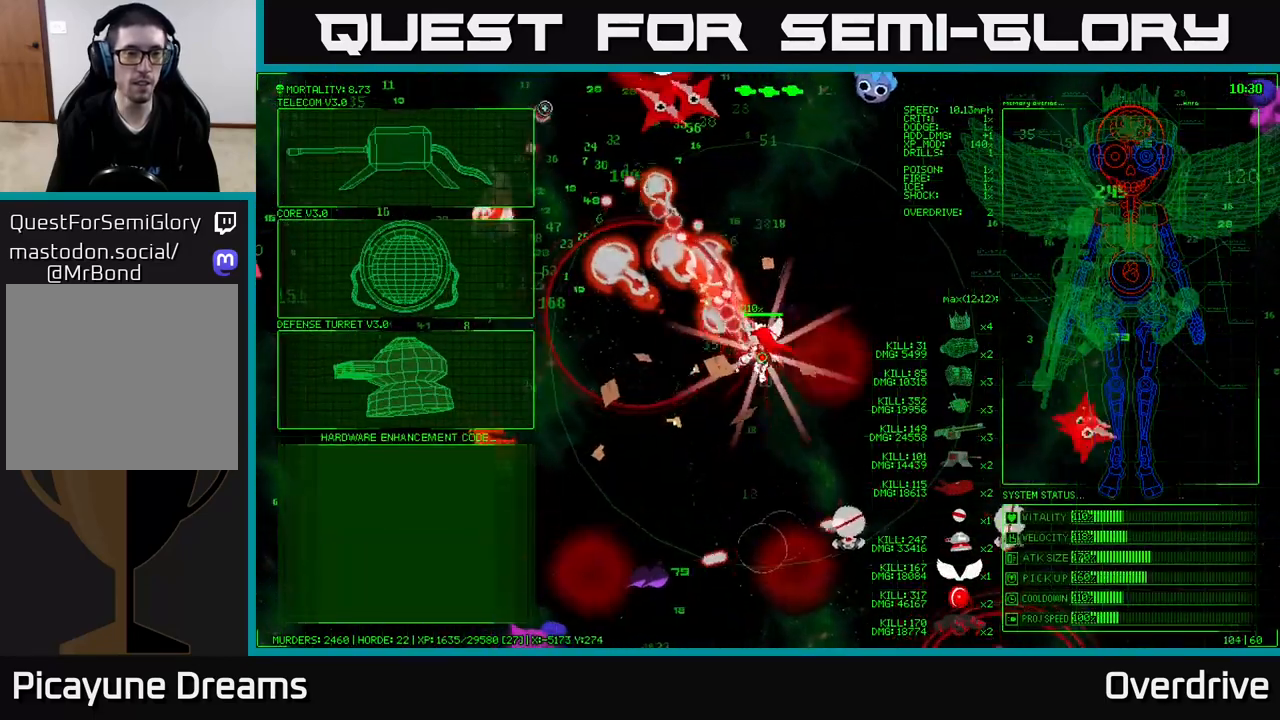
{"buttons": [], "left_stick": "down-left", "right_stick": "center", "events": [[67, "right_stick", "center"], [150, "left_stick", "center"], [233, "left_stick", "down-left"]]}
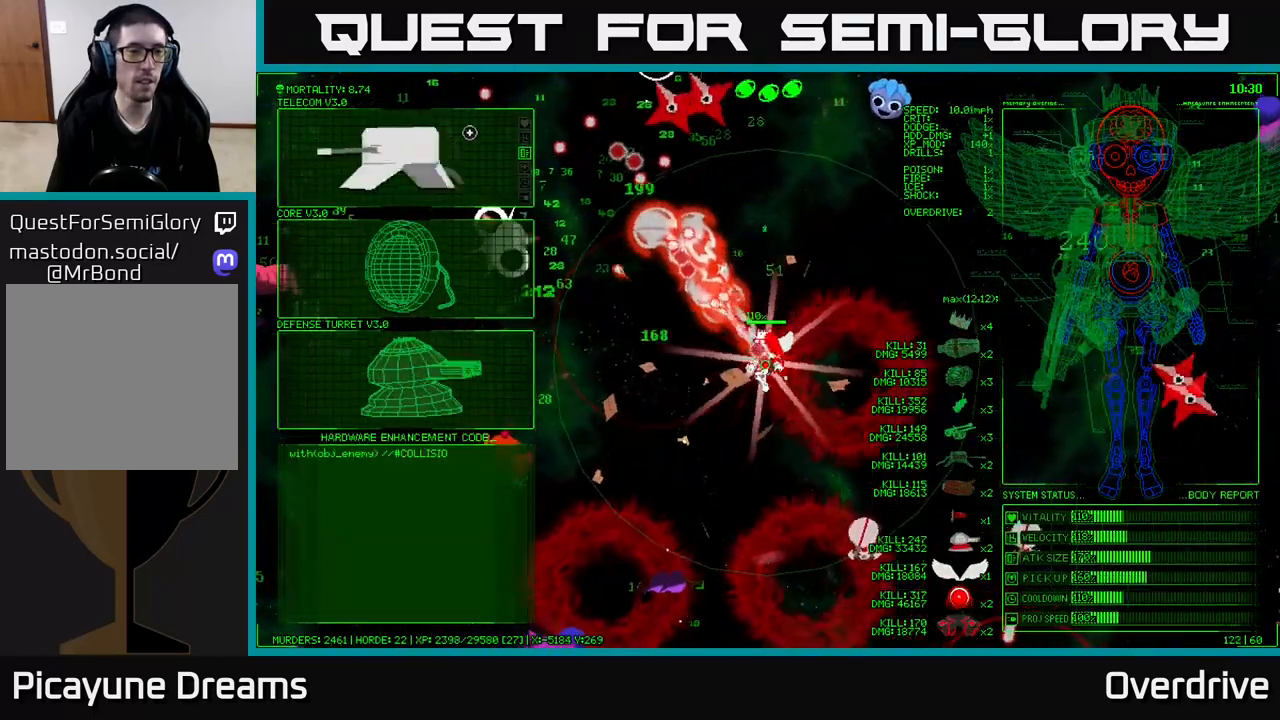
{"buttons": [], "left_stick": "down", "right_stick": "center", "events": [[233, "left_stick", "down"]]}
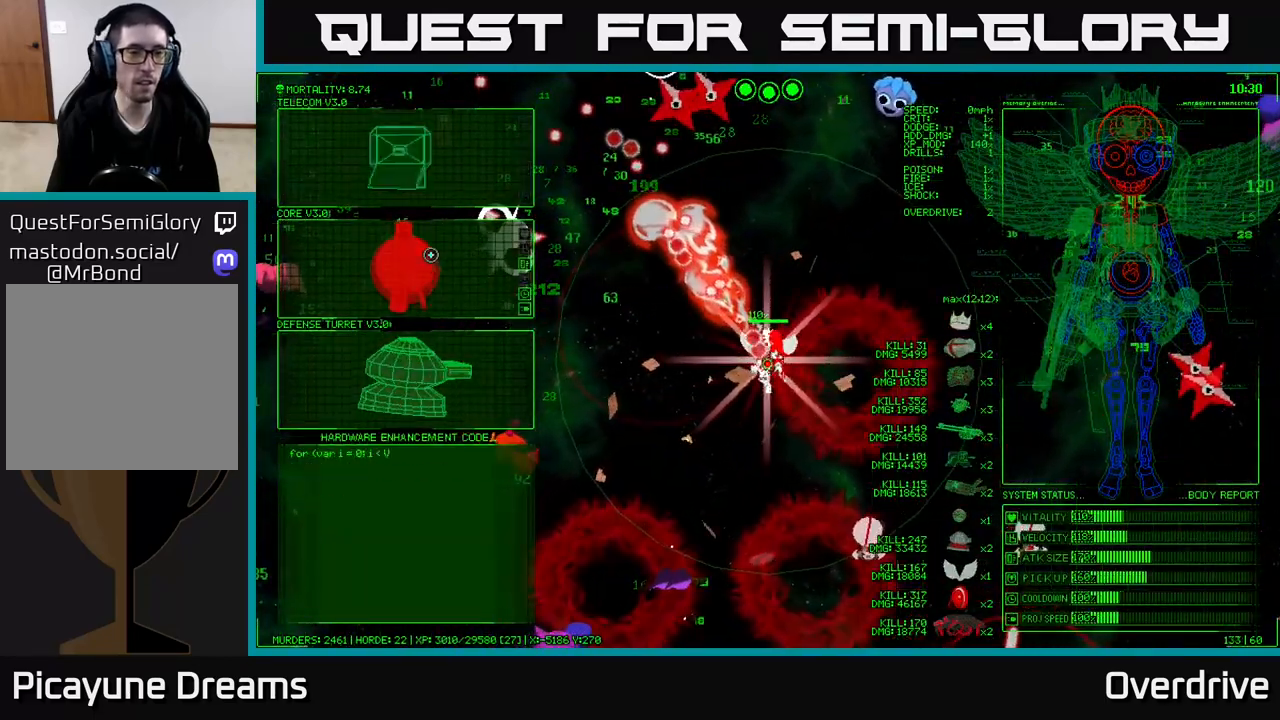
{"buttons": [], "left_stick": "up", "right_stick": "center", "events": [[267, "left_stick", "center"], [317, "left_stick", "up"]]}
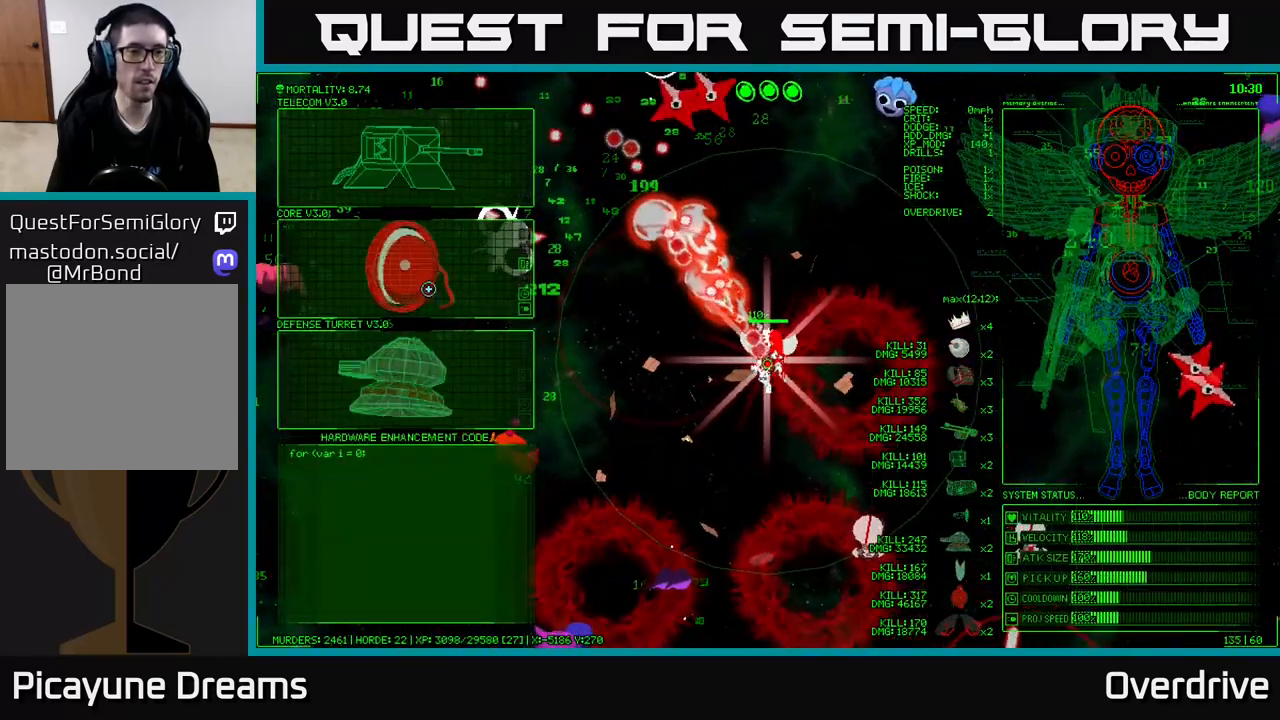
{"buttons": [], "left_stick": "down", "right_stick": "center", "events": [[100, "left_stick", "down"]]}
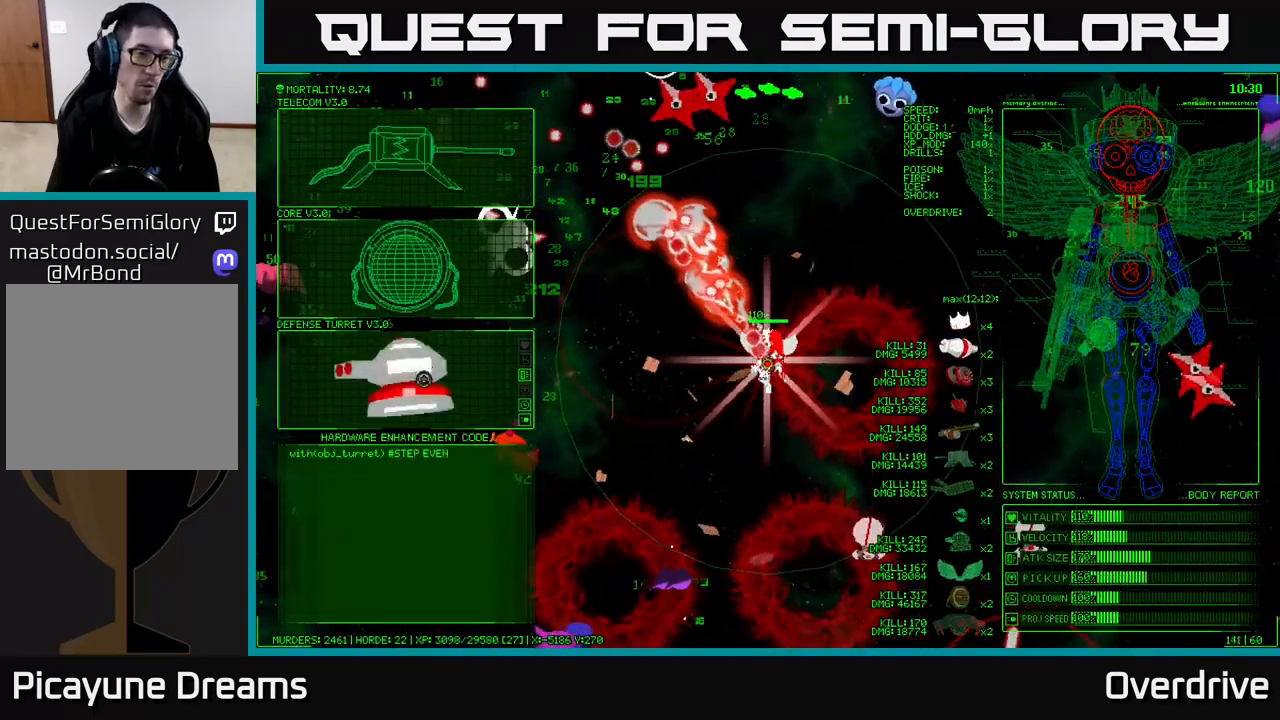
{"buttons": [], "left_stick": "up-left", "right_stick": "up-left", "events": [[17, "A", "down"], [17, "left_stick", "center"], [133, "A", "up"], [200, "left_stick", "left"], [333, "left_stick", "up-left"], [467, "right_stick", "up-left"]]}
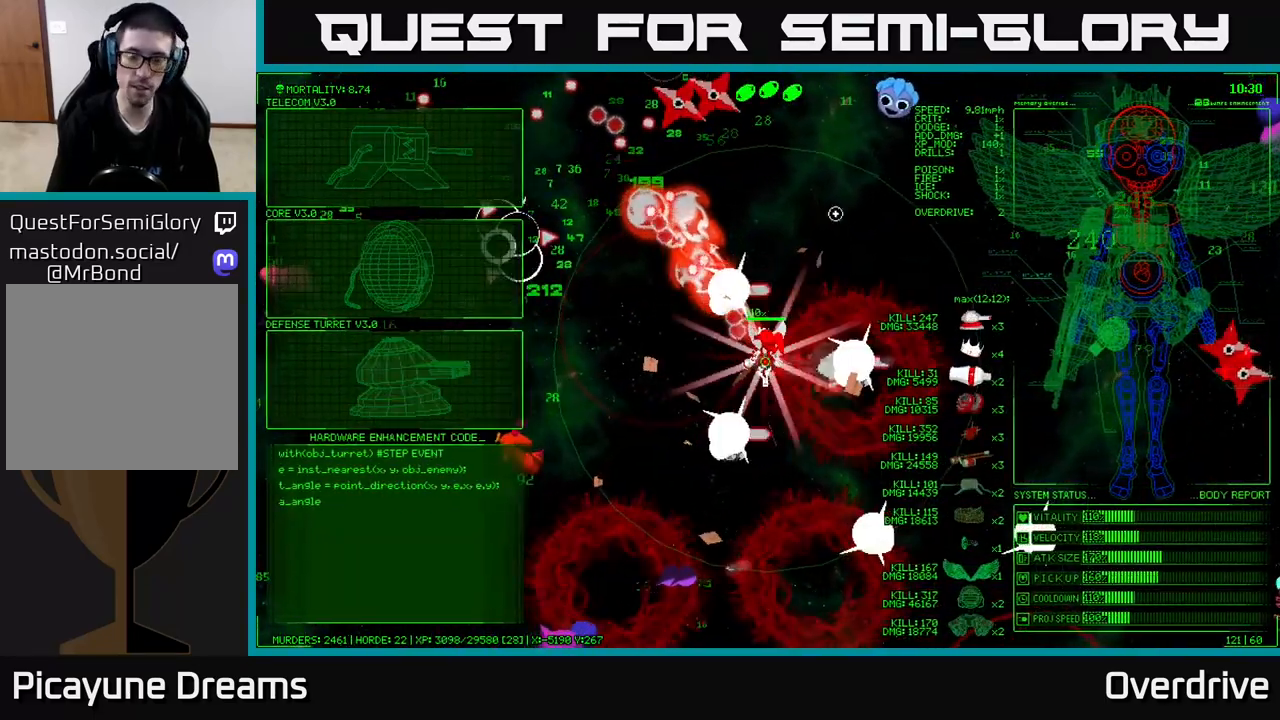
{"buttons": [], "left_stick": "up-left", "right_stick": "up", "events": [[150, "right_stick", "up"]]}
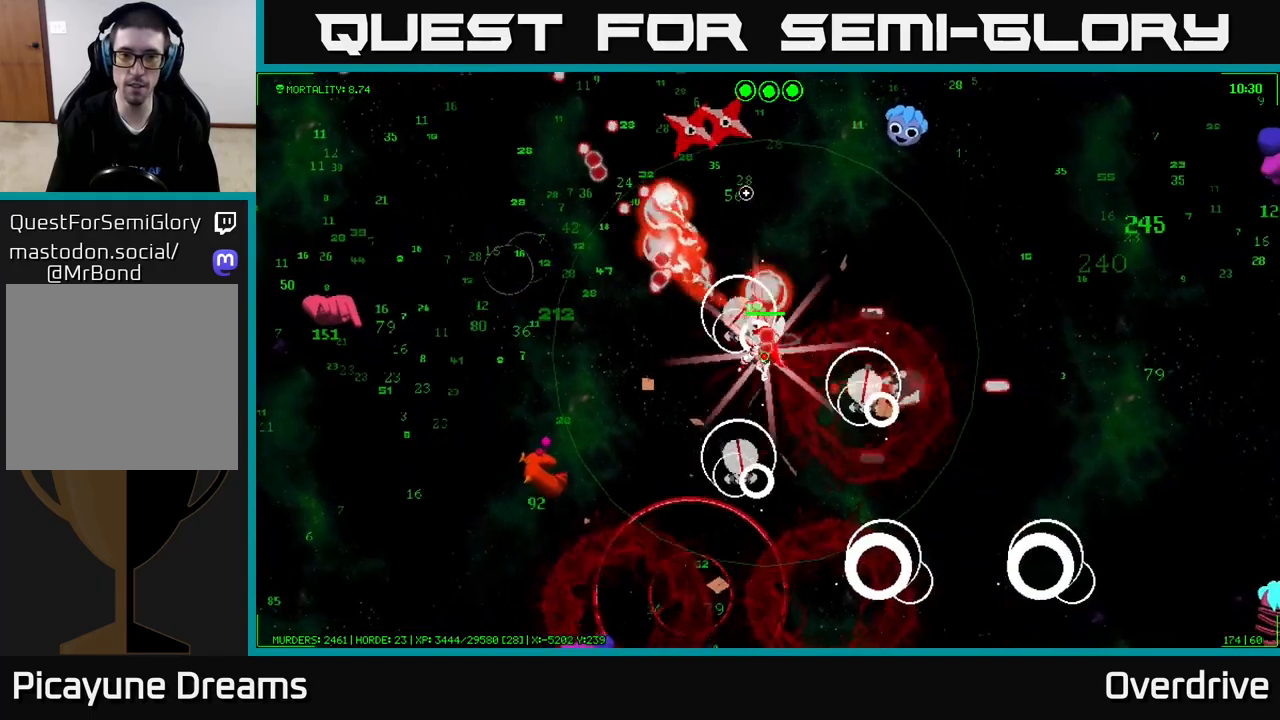
{"buttons": [], "left_stick": "up-left", "right_stick": "up-left", "events": [[383, "right_stick", "up-left"]]}
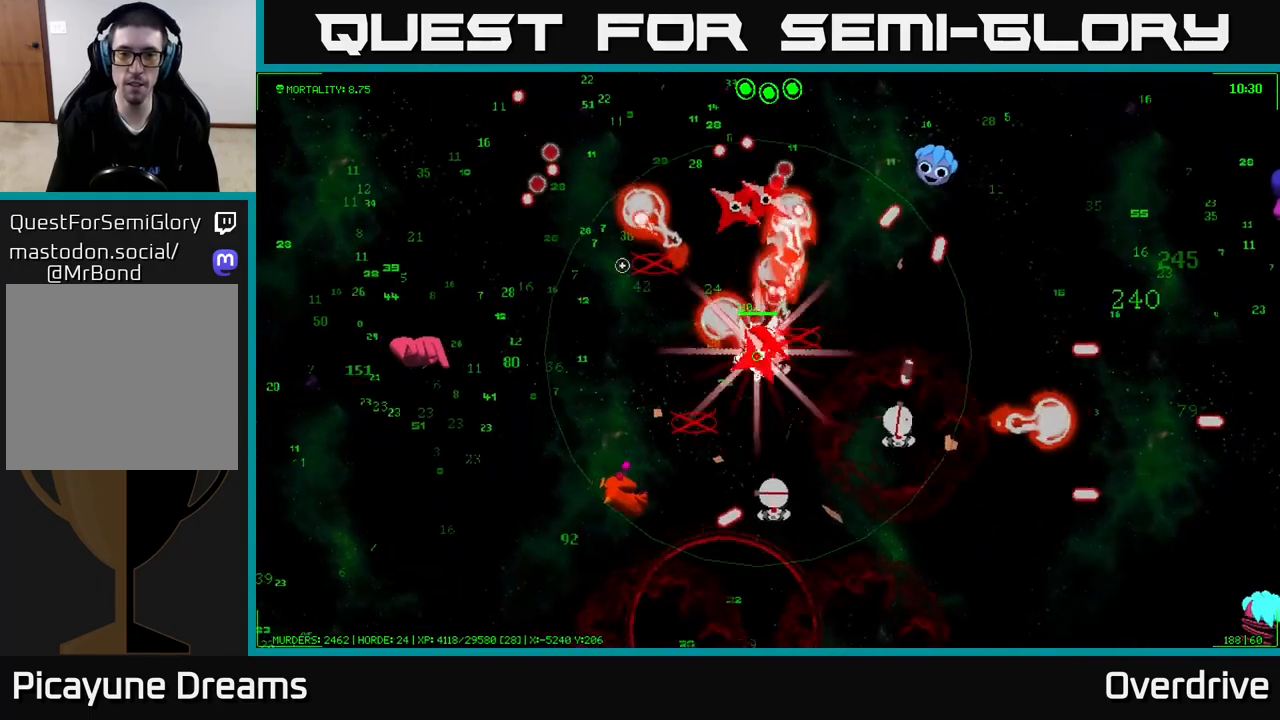
{"buttons": [], "left_stick": "up-left", "right_stick": "center", "events": [[317, "right_stick", "center"]]}
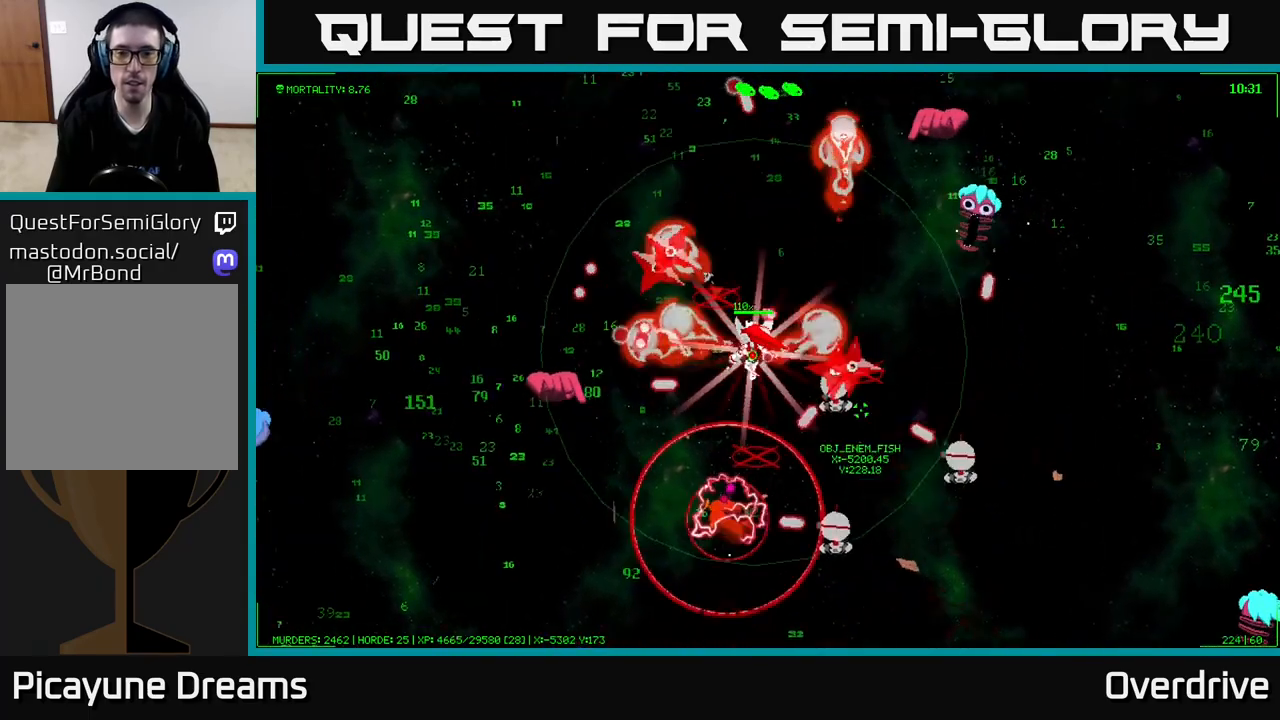
{"buttons": [], "left_stick": "up-left", "right_stick": "center", "events": []}
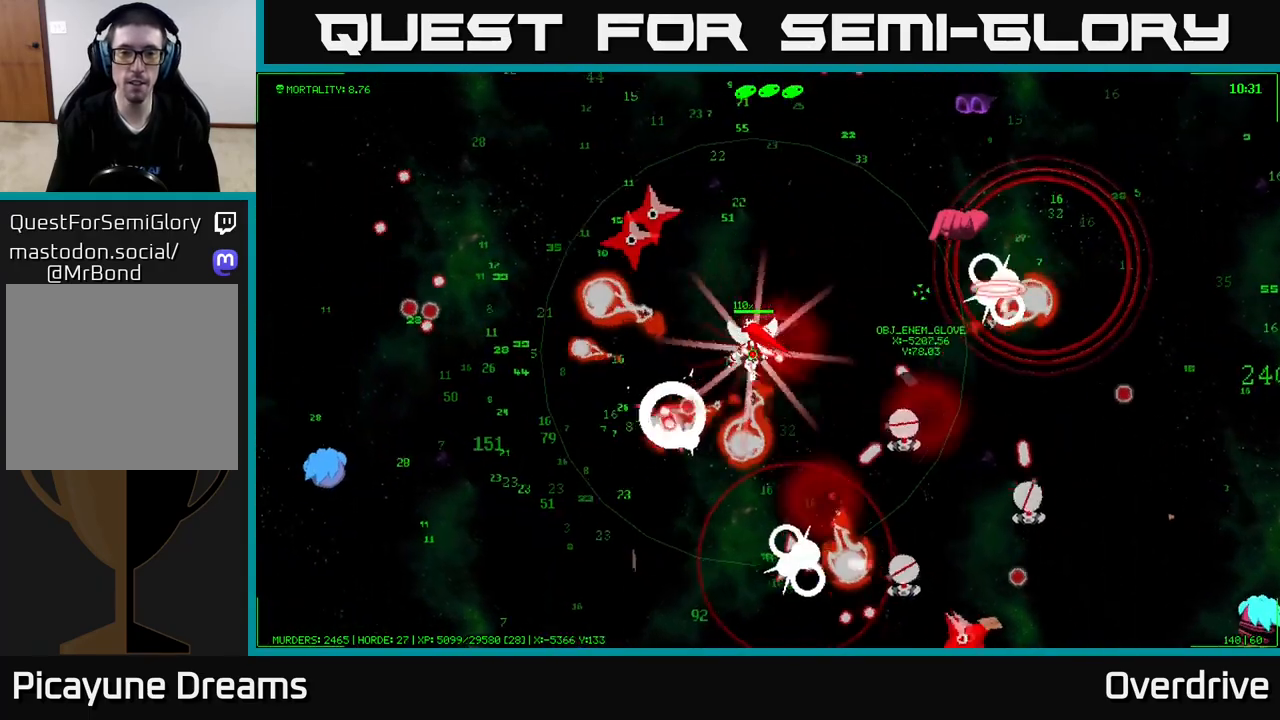
{"buttons": [], "left_stick": "left", "right_stick": "center", "events": [[117, "left_stick", "left"]]}
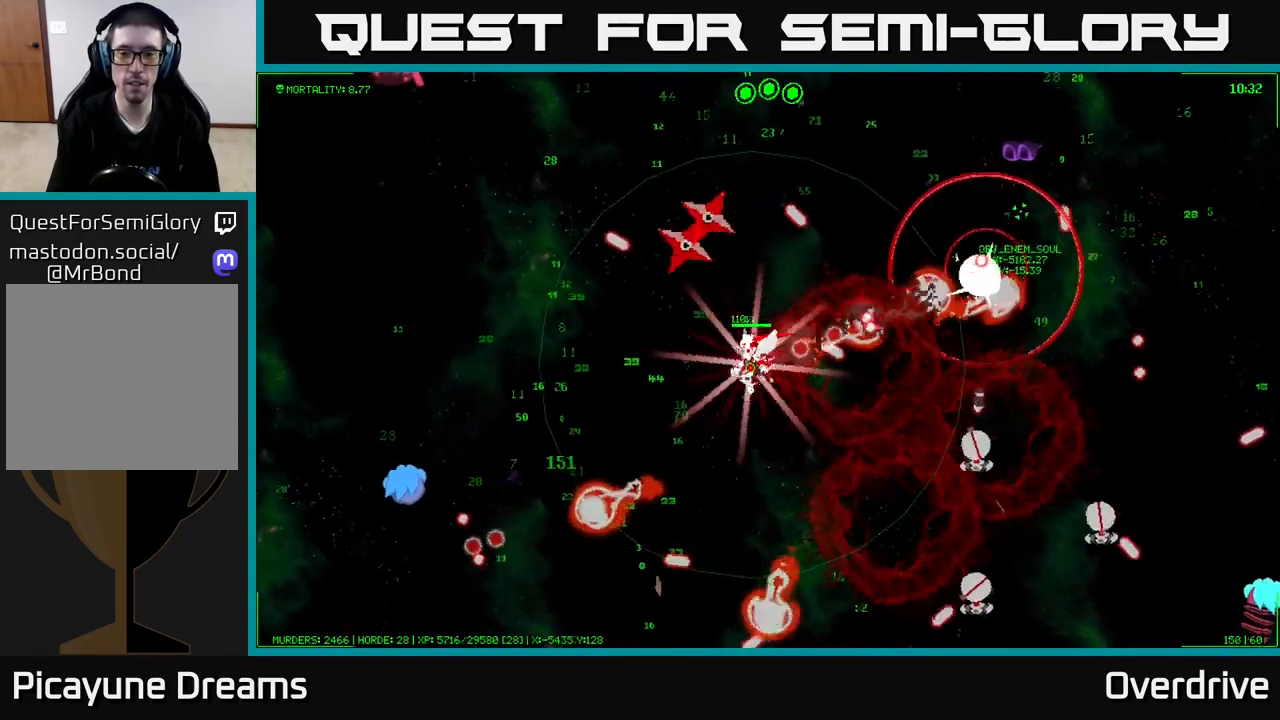
{"buttons": [], "left_stick": "down-left", "right_stick": "center", "events": [[167, "left_stick", "down-left"]]}
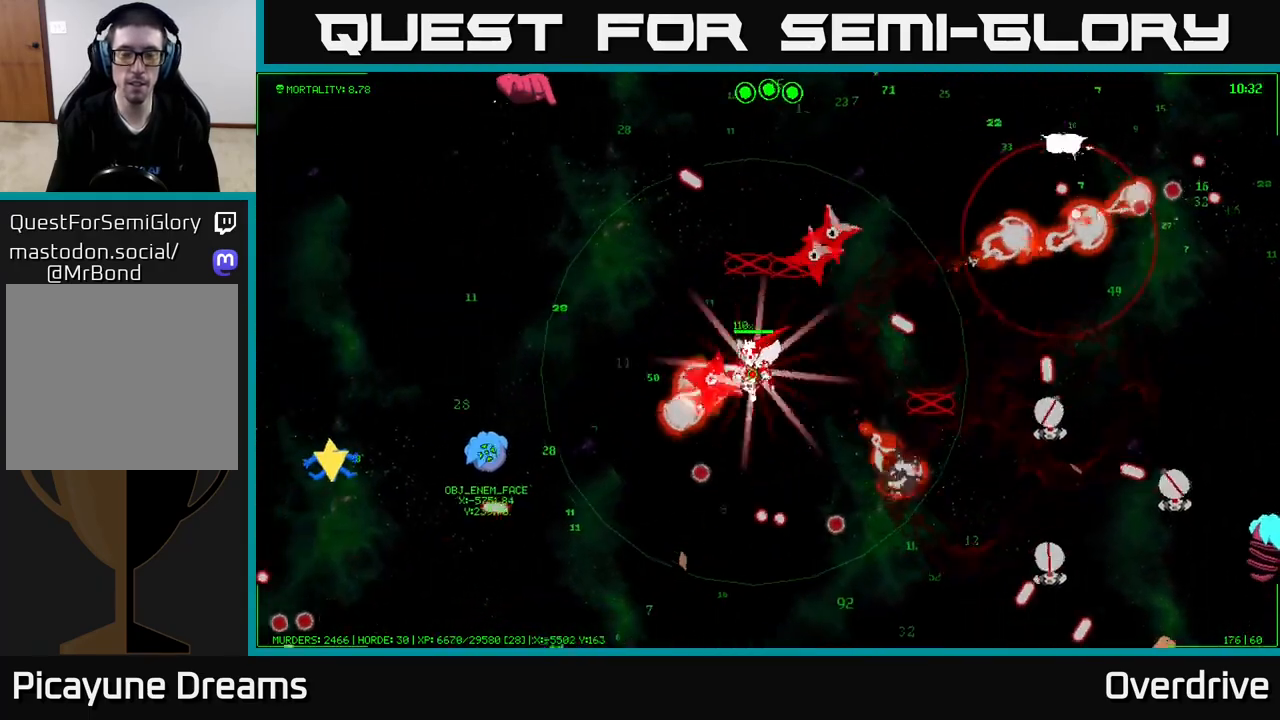
{"buttons": [], "left_stick": "down", "right_stick": "center", "events": [[50, "left_stick", "down"]]}
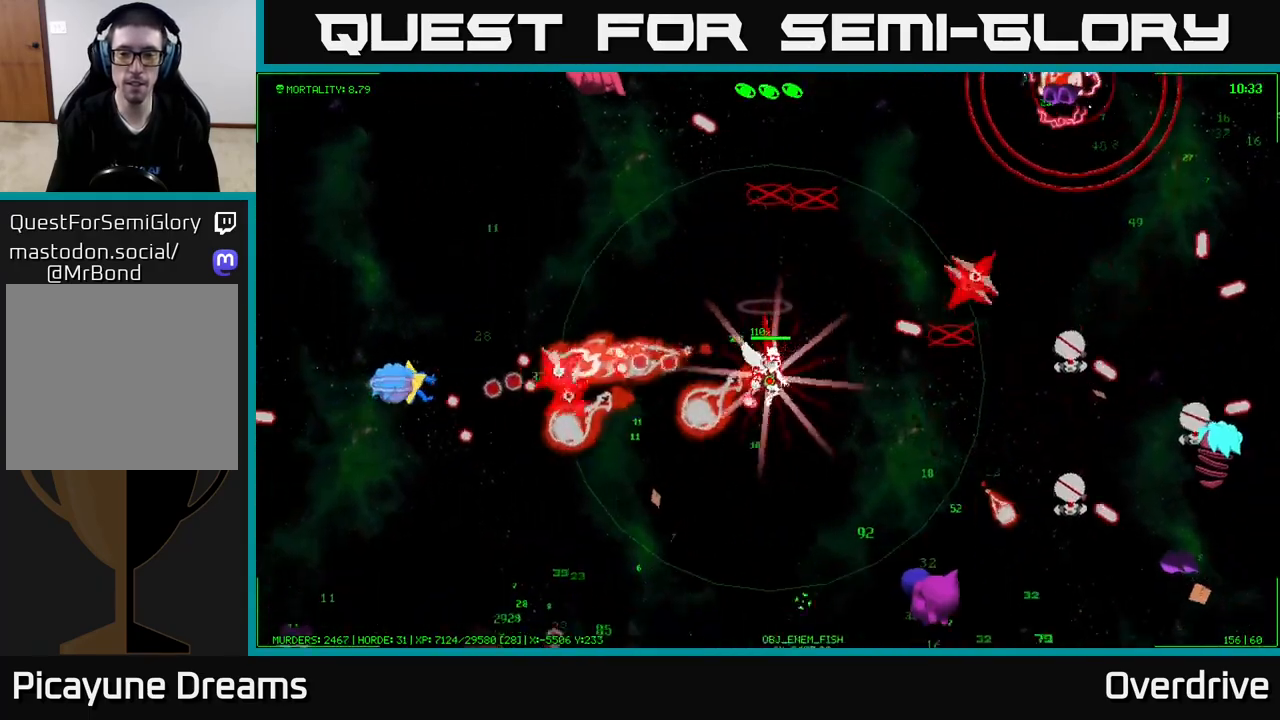
{"buttons": [], "left_stick": "down-right", "right_stick": "center", "events": [[50, "left_stick", "down-right"]]}
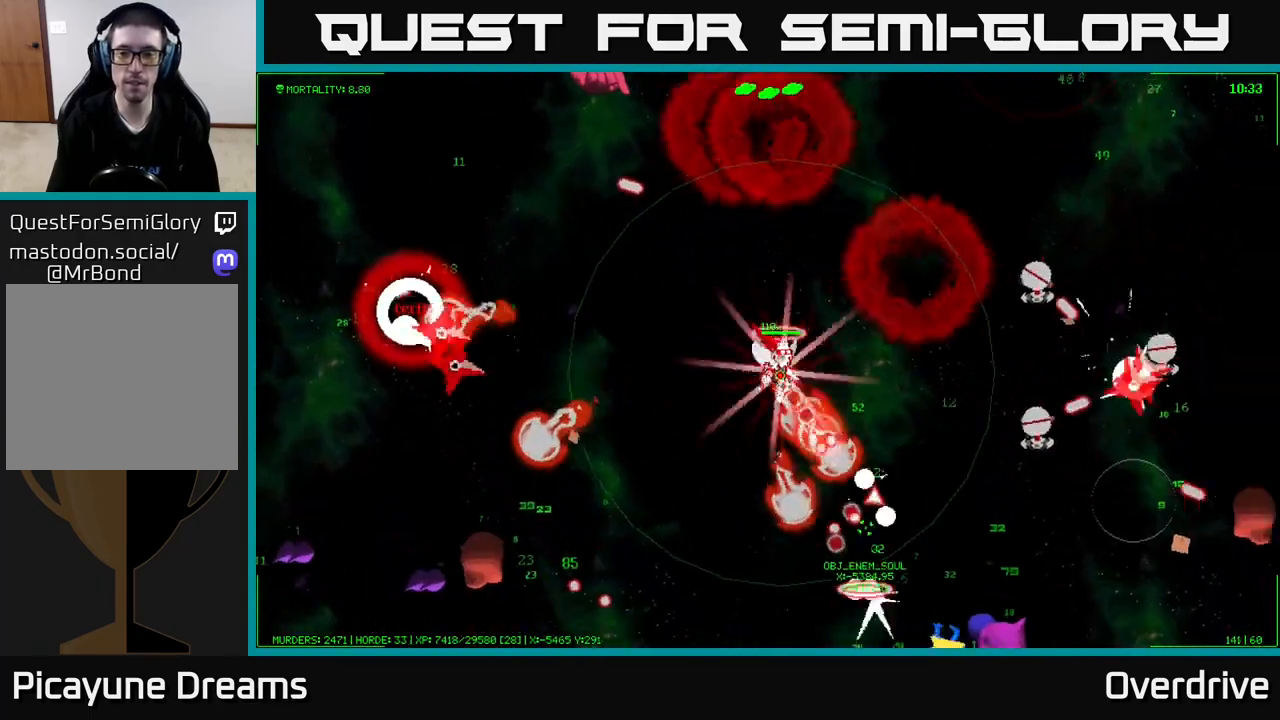
{"buttons": [], "left_stick": "down-right", "right_stick": "center", "events": [[150, "left_stick", "right"], [383, "left_stick", "down-right"]]}
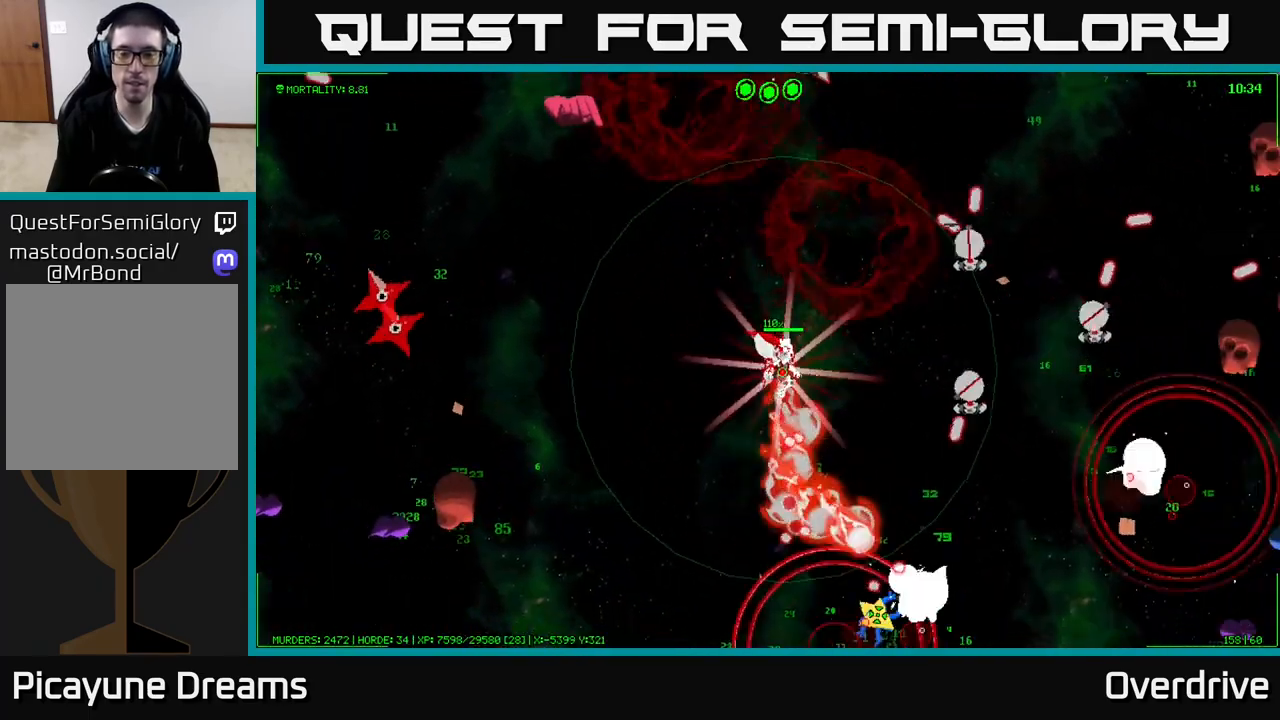
{"buttons": [], "left_stick": "up-right", "right_stick": "center", "events": [[183, "left_stick", "right"], [350, "left_stick", "up-right"]]}
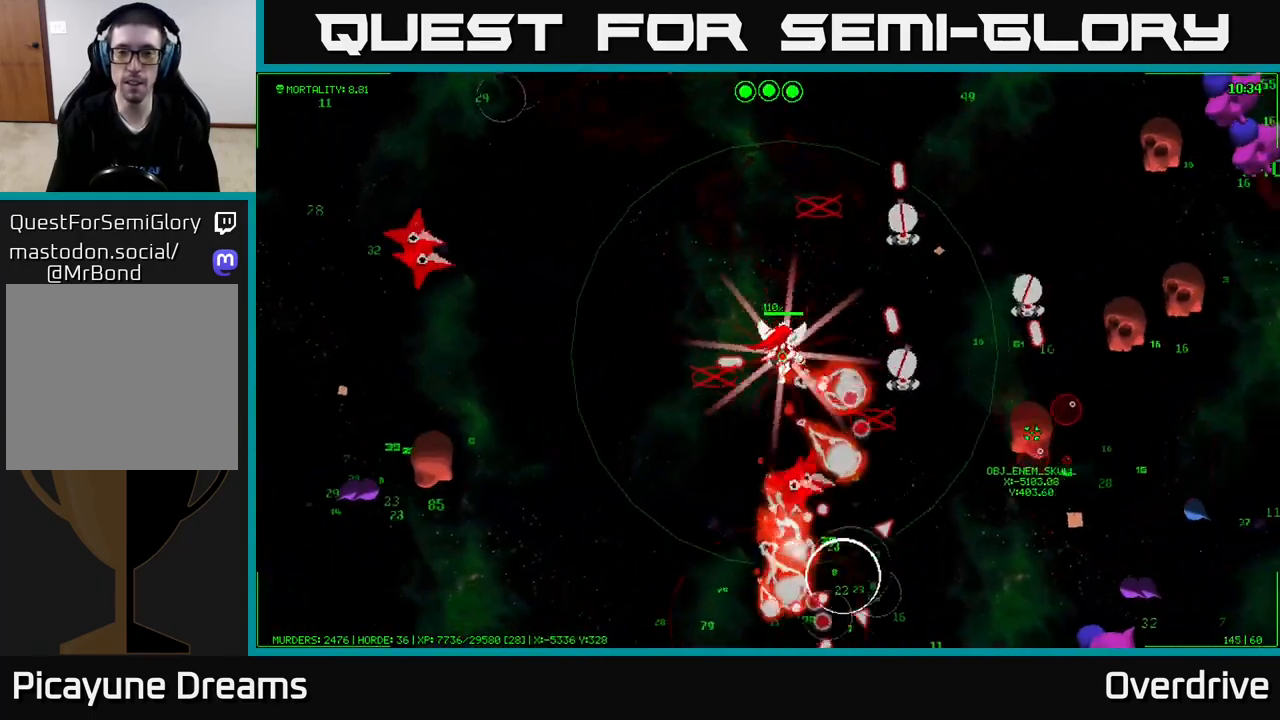
{"buttons": [], "left_stick": "right", "right_stick": "center", "events": [[250, "left_stick", "right"]]}